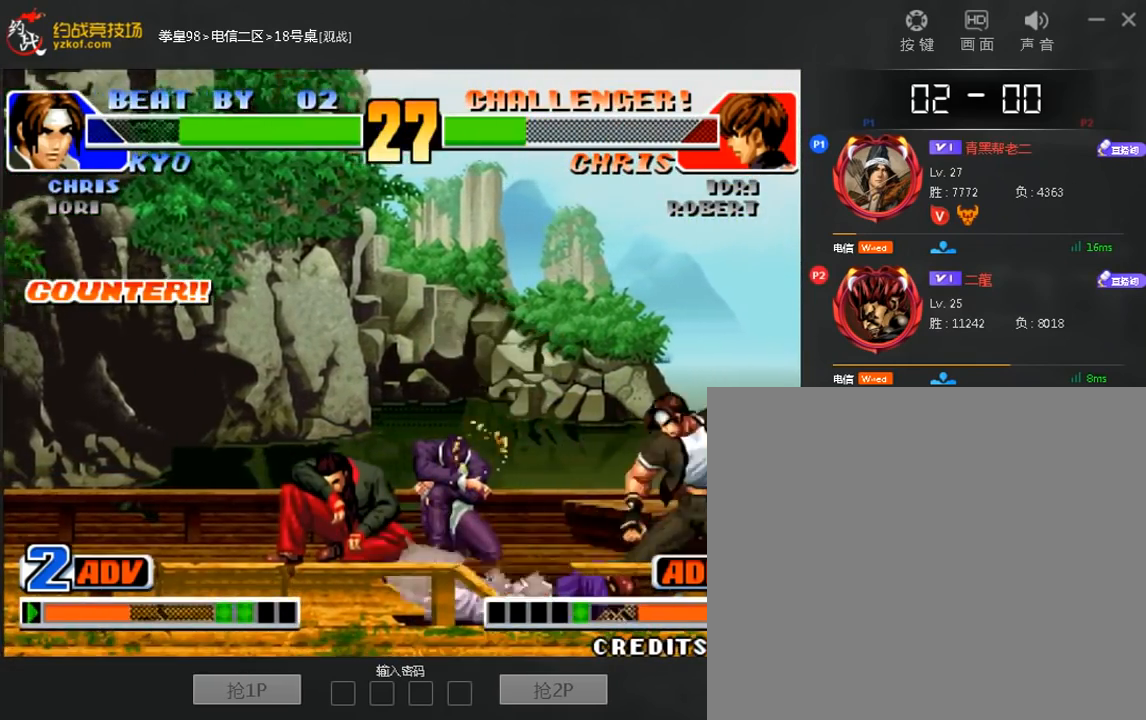
Gameplay with a controller (arcade stick); each line is a JSON object with the inputs held at the frame after it. "events" lists button and stick changes between this image and that frame as [ms after this image, input, new state], when the widget could be followed in between. Not read: A L3 R3.
{"buttons": ["C"], "left_stick": "down-right", "events": [[240, "left_stick", "down"], [400, "left_stick", "center"], [480, "C", "down"], [480, "left_stick", "down-right"]]}
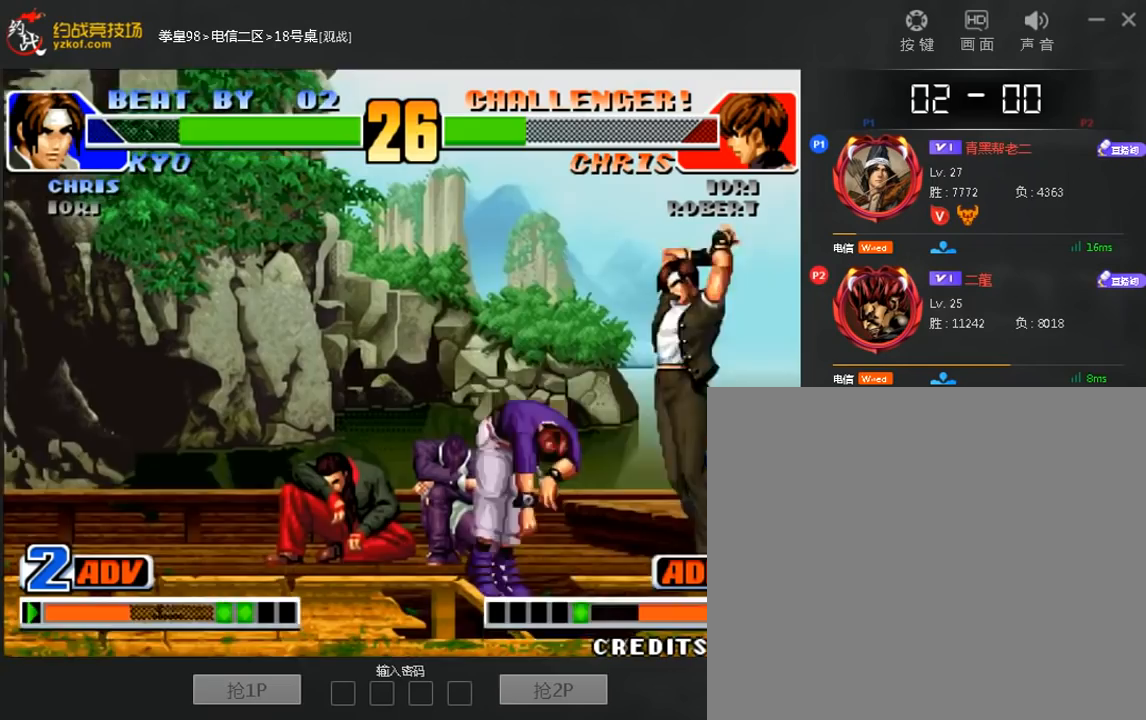
{"buttons": ["C"], "left_stick": "down-left", "events": [[40, "D", "down"], [240, "left_stick", "down-left"], [320, "C", "up"], [320, "D", "up"], [520, "C", "down"]]}
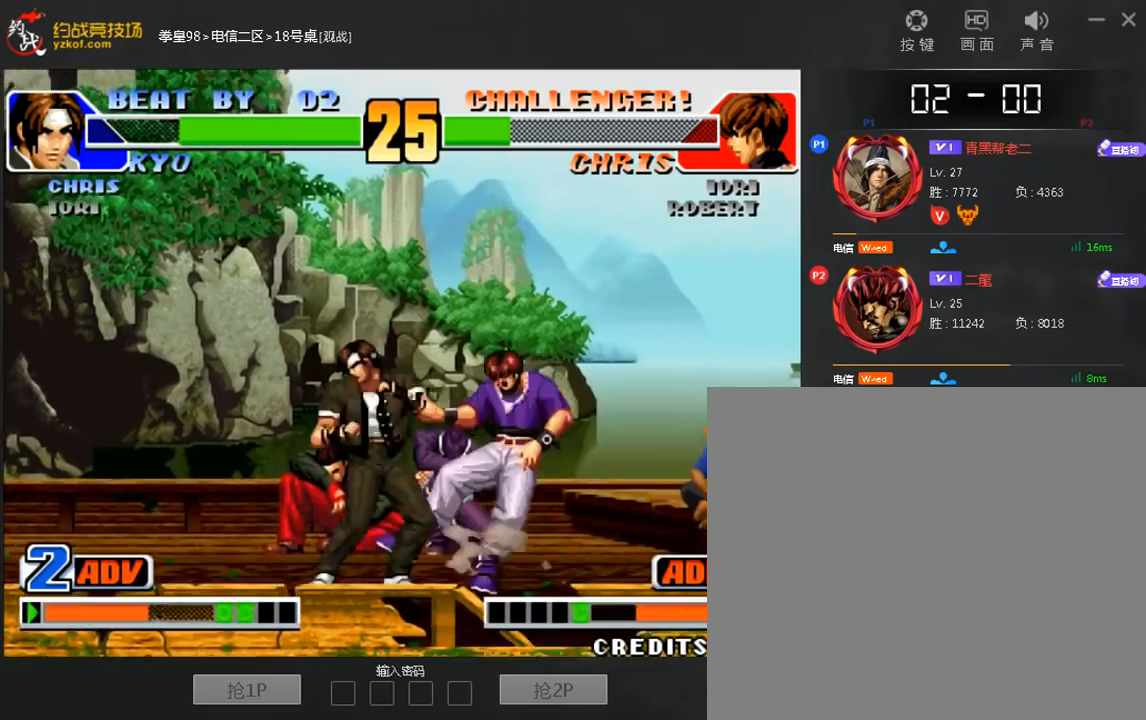
{"buttons": [], "left_stick": "down", "events": [[40, "left_stick", "center"], [80, "C", "up"], [160, "left_stick", "down-right"], [200, "C", "down"], [240, "left_stick", "right"], [360, "C", "up"], [360, "left_stick", "center"], [480, "left_stick", "down"]]}
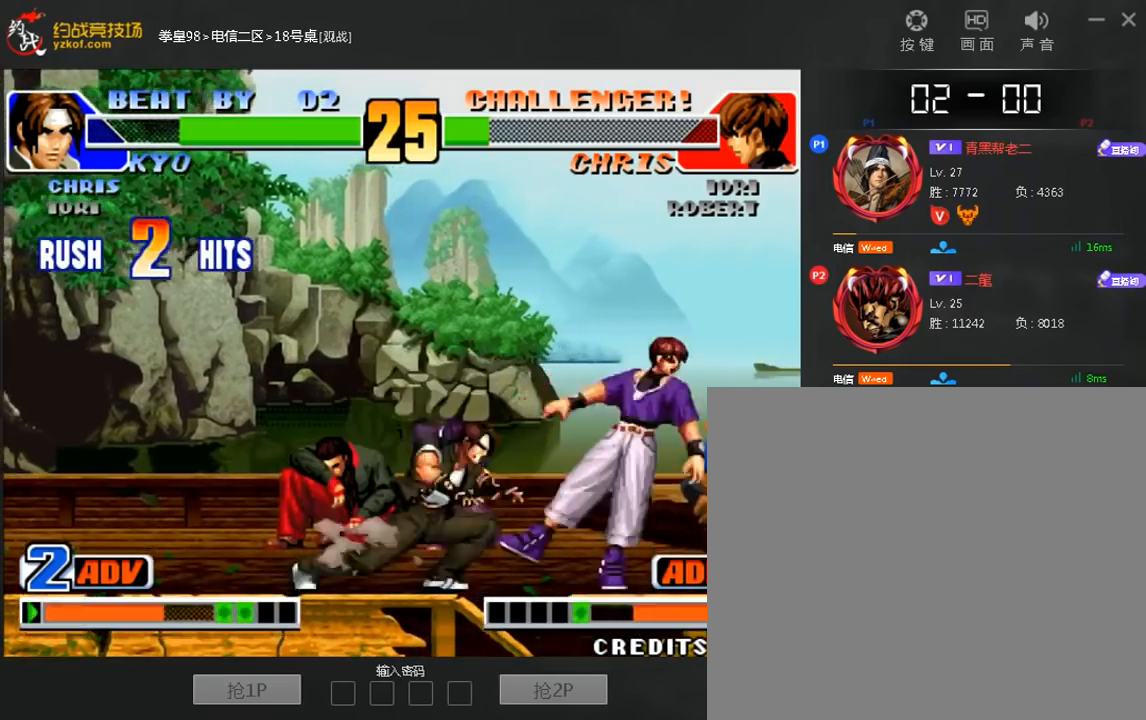
{"buttons": ["C"], "left_stick": "right"}
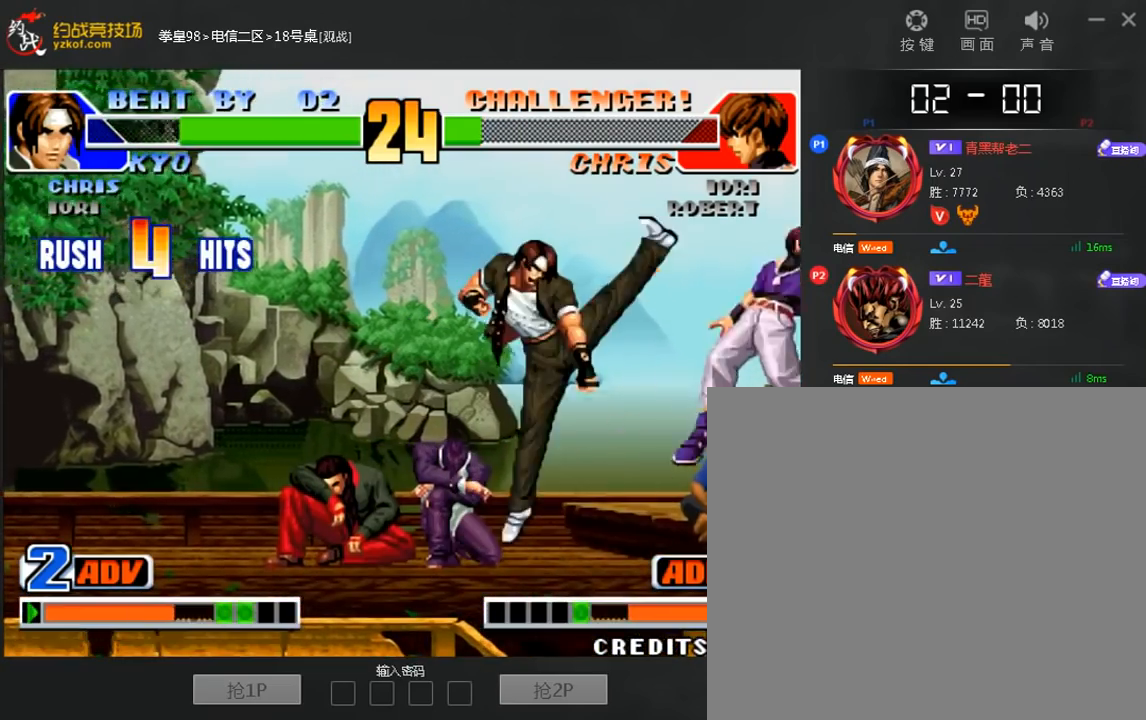
{"buttons": [], "left_stick": "right", "events": [[80, "left_stick", "center"], [200, "C", "up"], [360, "left_stick", "right"]]}
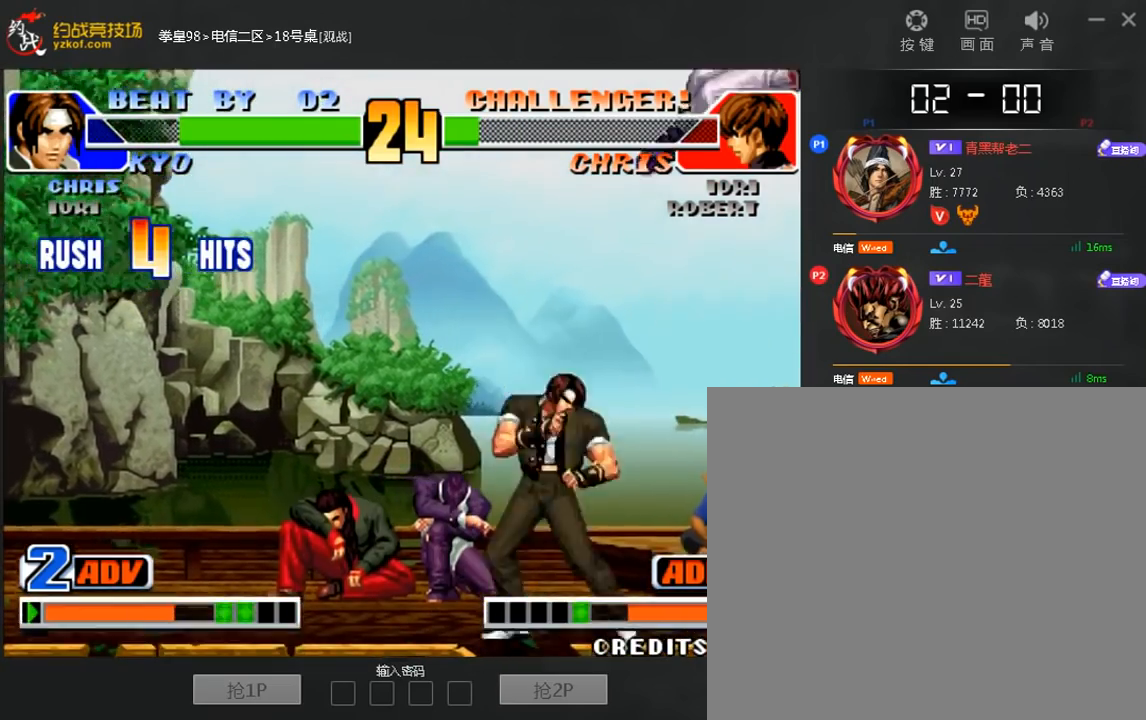
{"buttons": ["C"], "left_stick": "right", "events": [[80, "left_stick", "left"], [160, "left_stick", "down"], [200, "B", "down"], [280, "left_stick", "center"], [320, "B", "up"], [440, "C", "down"], [440, "left_stick", "down"], [520, "left_stick", "right"]]}
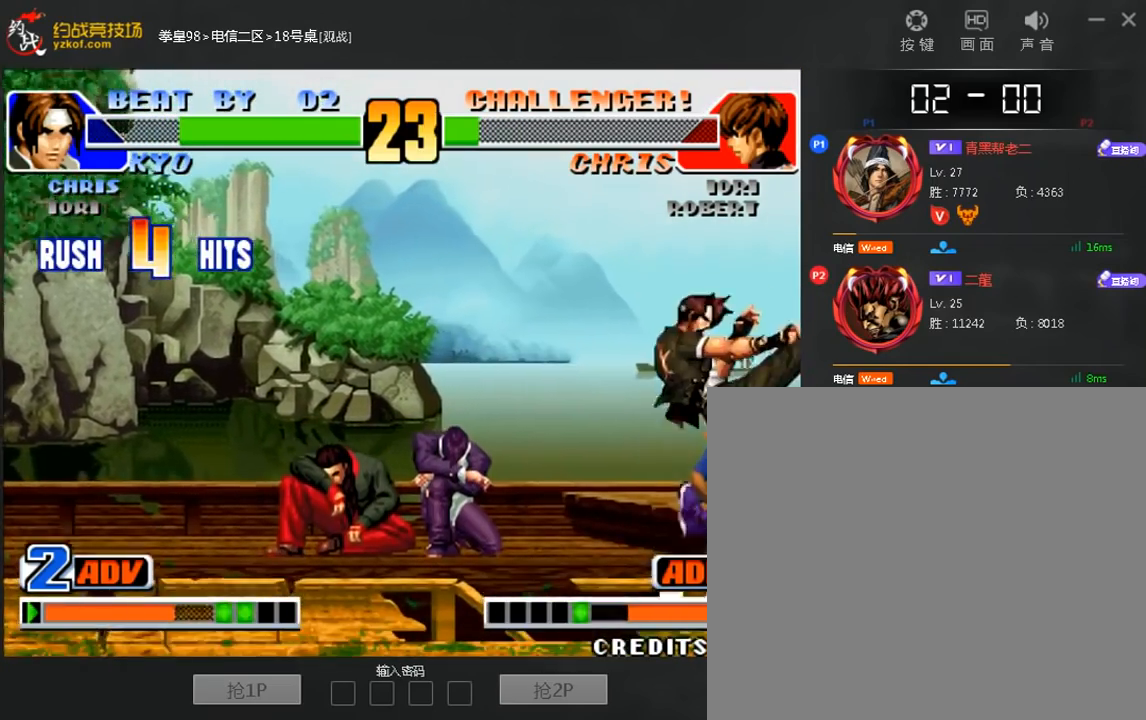
{"buttons": ["C", "D"], "left_stick": "right", "events": [[120, "B", "down"], [200, "B", "up"], [280, "B", "down"], [400, "B", "up"], [400, "C", "up"], [480, "C", "down"], [480, "D", "down"]]}
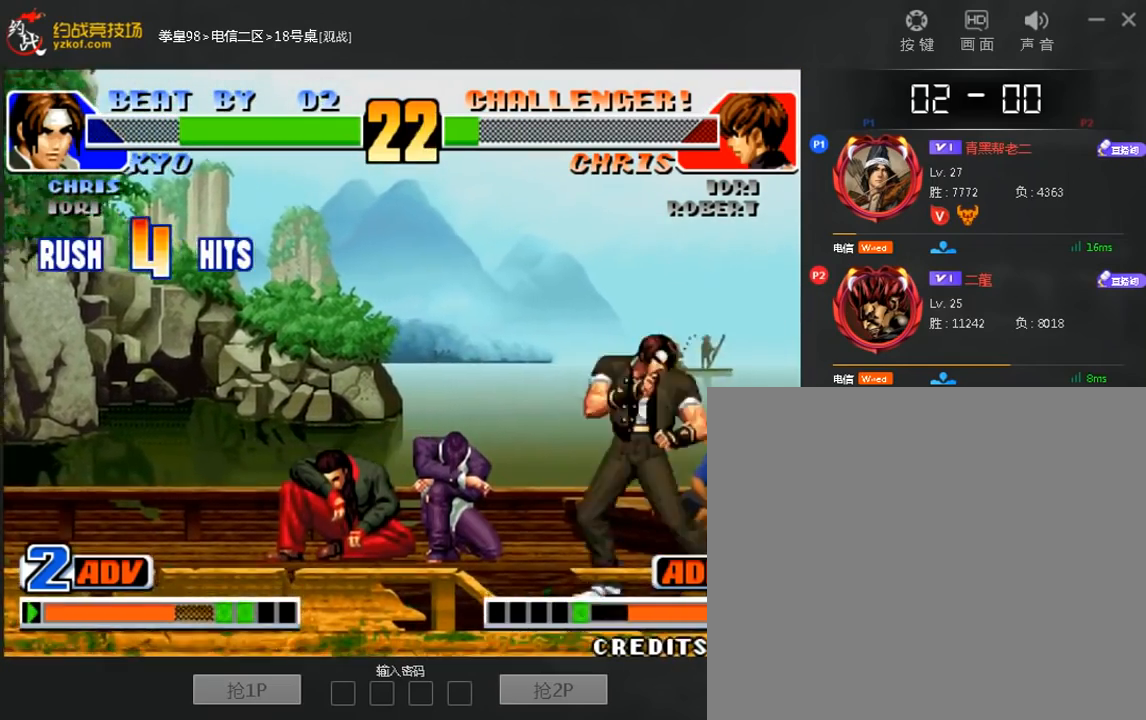
{"buttons": ["B"], "left_stick": "left", "events": [[40, "left_stick", "up"], [80, "D", "up"], [280, "left_stick", "left"], [520, "B", "down"], [520, "C", "up"]]}
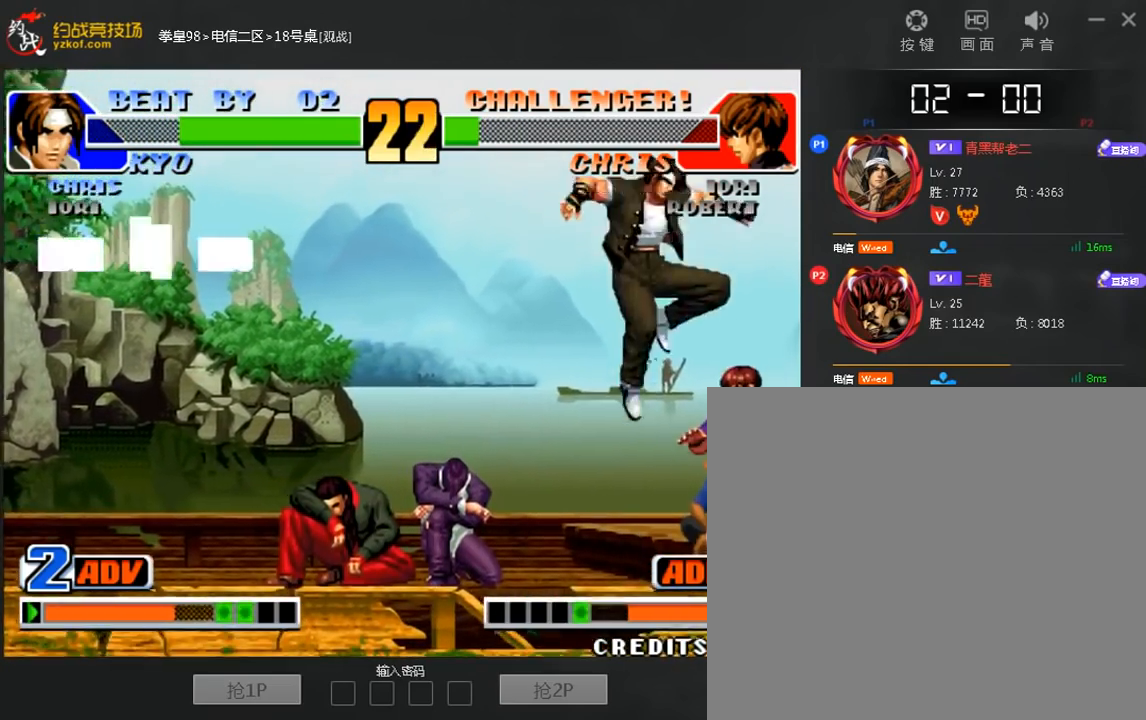
{"buttons": [], "left_stick": "down-left", "events": [[160, "B", "up"], [360, "left_stick", "down-left"]]}
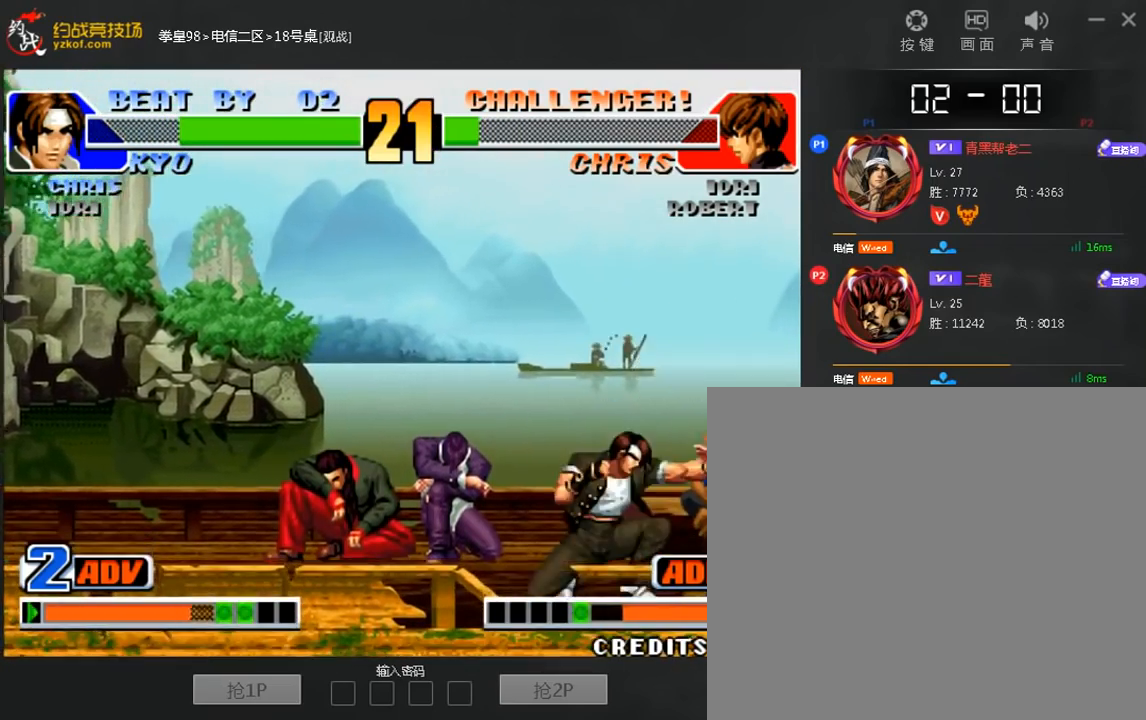
{"buttons": ["B"], "left_stick": "center", "events": [[120, "left_stick", "center"], [320, "left_stick", "right"], [400, "left_stick", "center"], [440, "B", "down"]]}
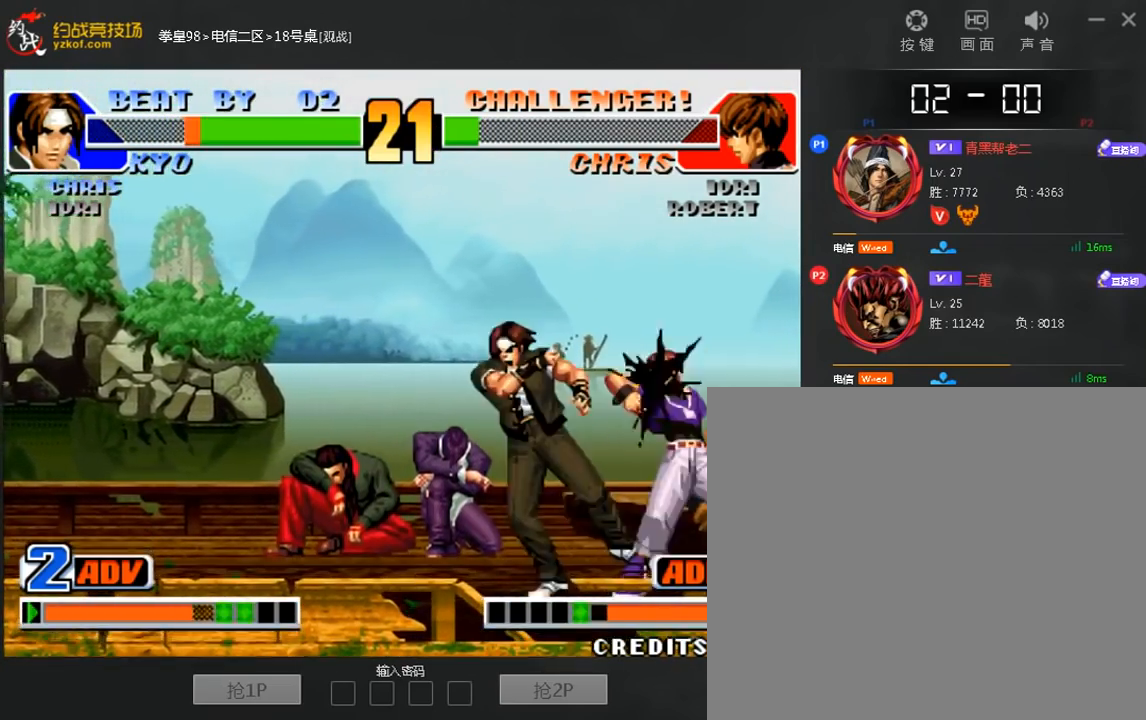
{"buttons": [], "left_stick": "left", "events": [[200, "B", "up"], [200, "left_stick", "left"]]}
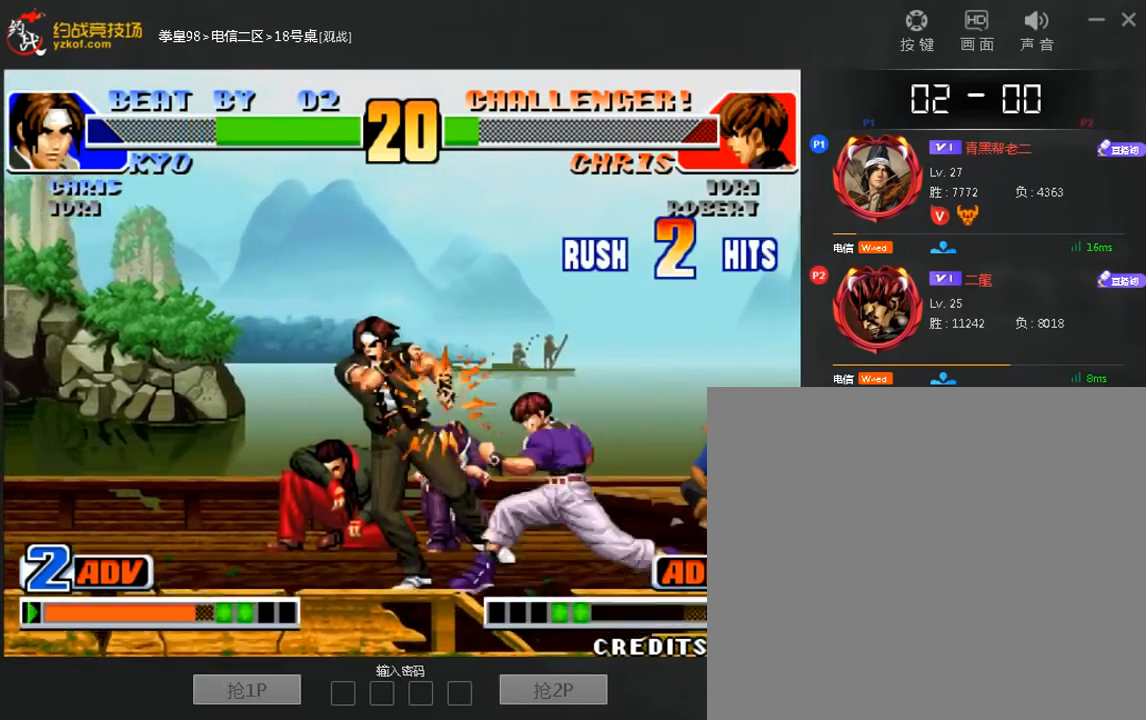
{"buttons": ["D"], "left_stick": "center", "events": [[440, "left_stick", "center"], [480, "D", "down"]]}
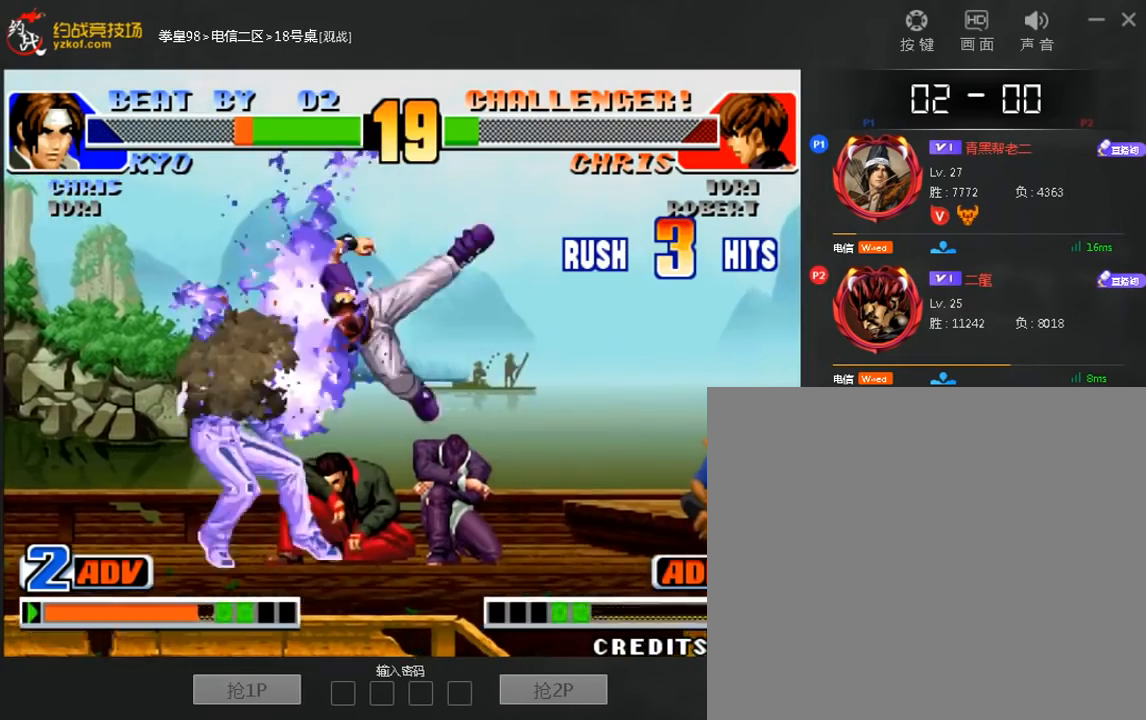
{"buttons": [], "left_stick": "center", "events": [[200, "D", "up"], [400, "B", "down"], [480, "B", "up"]]}
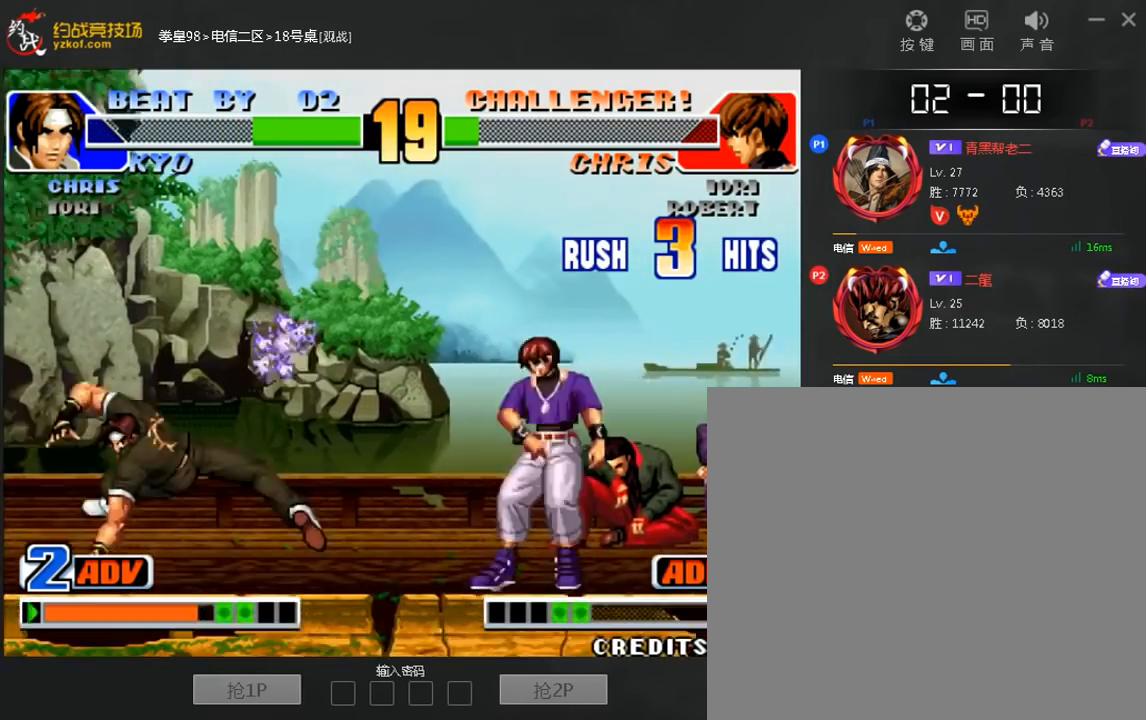
{"buttons": [], "left_stick": "center", "events": [[240, "left_stick", "right"], [360, "left_stick", "center"]]}
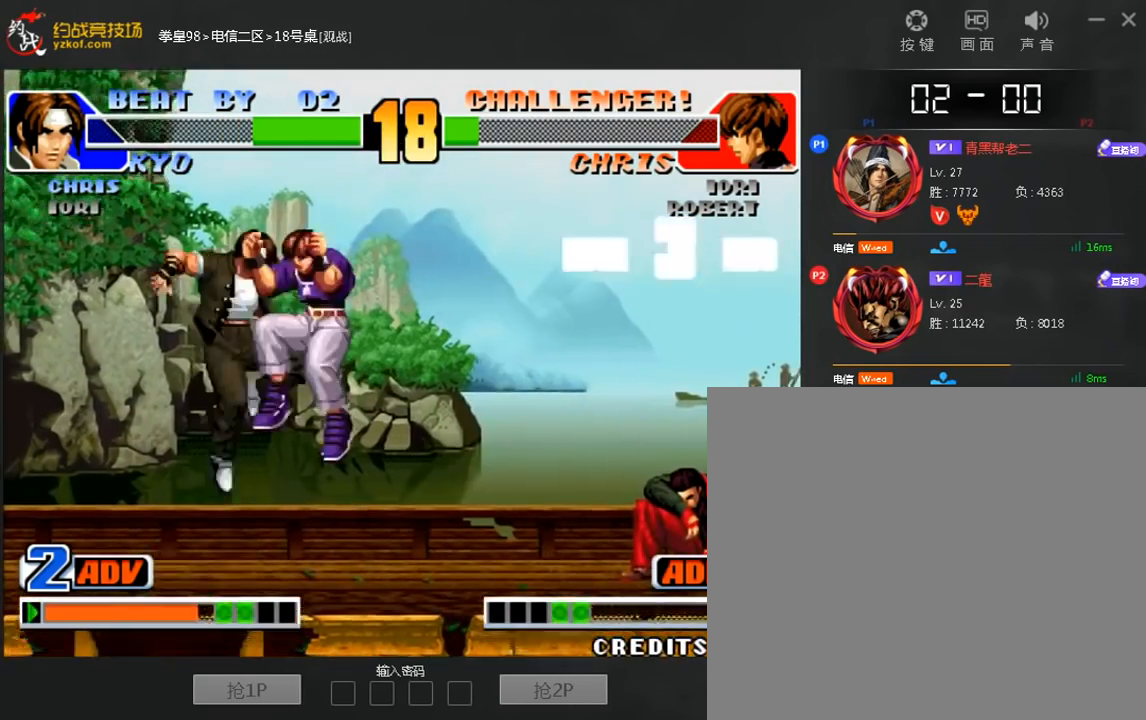
{"buttons": ["C"], "left_stick": "center", "events": [[40, "B", "down"], [320, "B", "up"], [320, "C", "down"], [320, "left_stick", "right"], [440, "left_stick", "center"]]}
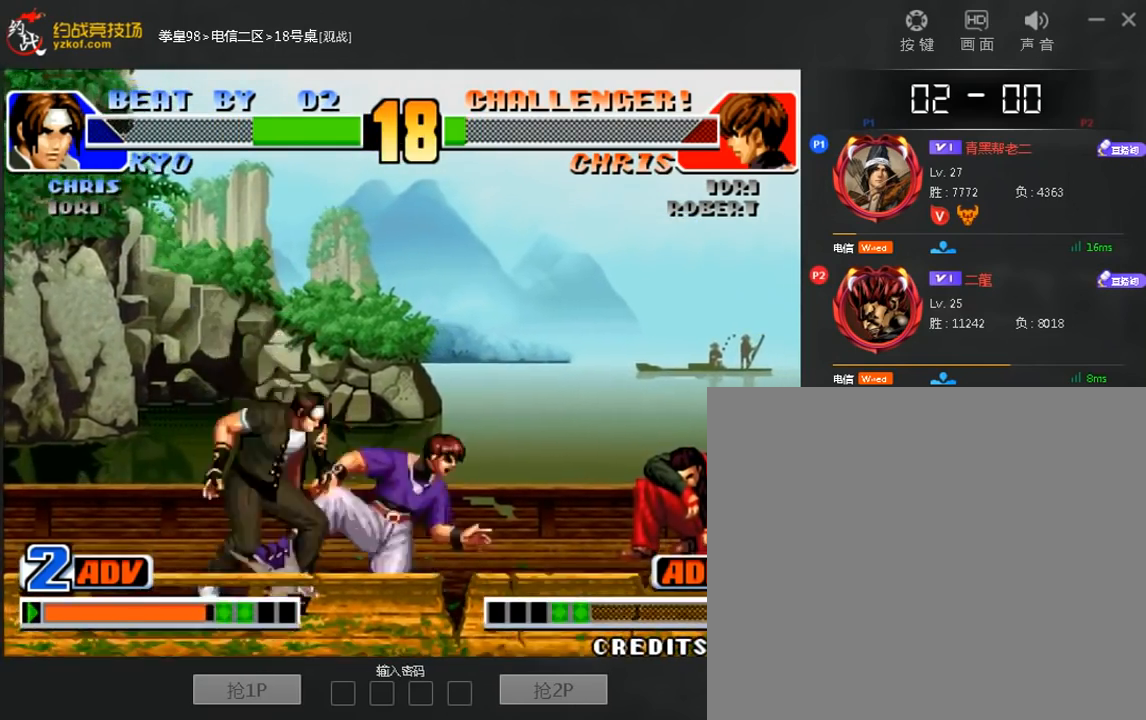
{"buttons": [], "left_stick": "down-left", "events": [[40, "C", "up"], [80, "left_stick", "down"], [200, "left_stick", "right"], [240, "C", "down"], [240, "D", "down"], [440, "left_stick", "down"], [520, "C", "up"], [520, "D", "up"], [520, "left_stick", "down-left"]]}
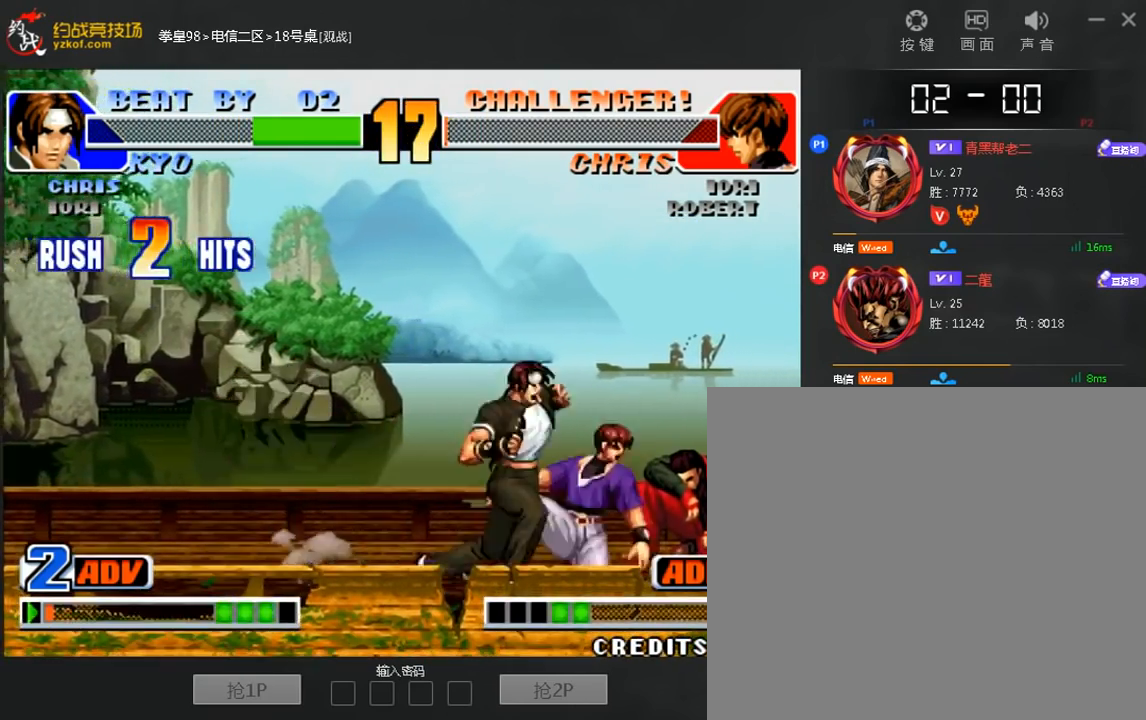
{"buttons": ["C", "D"], "left_stick": "right", "events": [[40, "left_stick", "left"], [240, "D", "down"], [240, "left_stick", "right"], [320, "C", "down"]]}
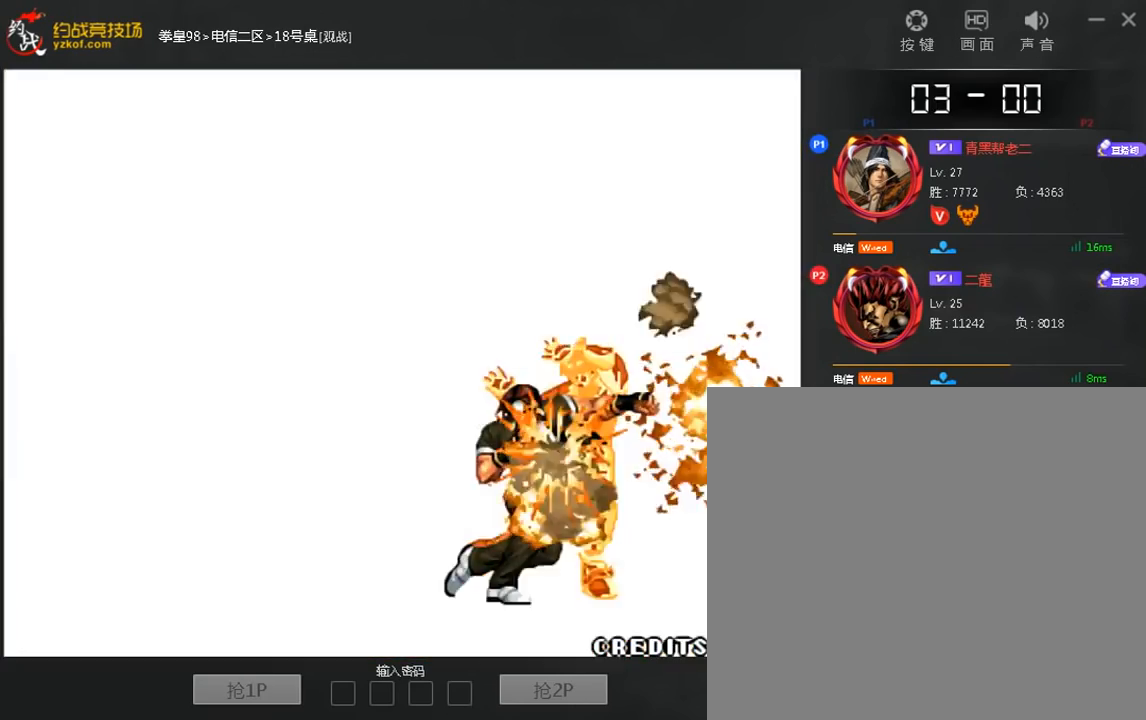
{"buttons": [], "left_stick": "center"}